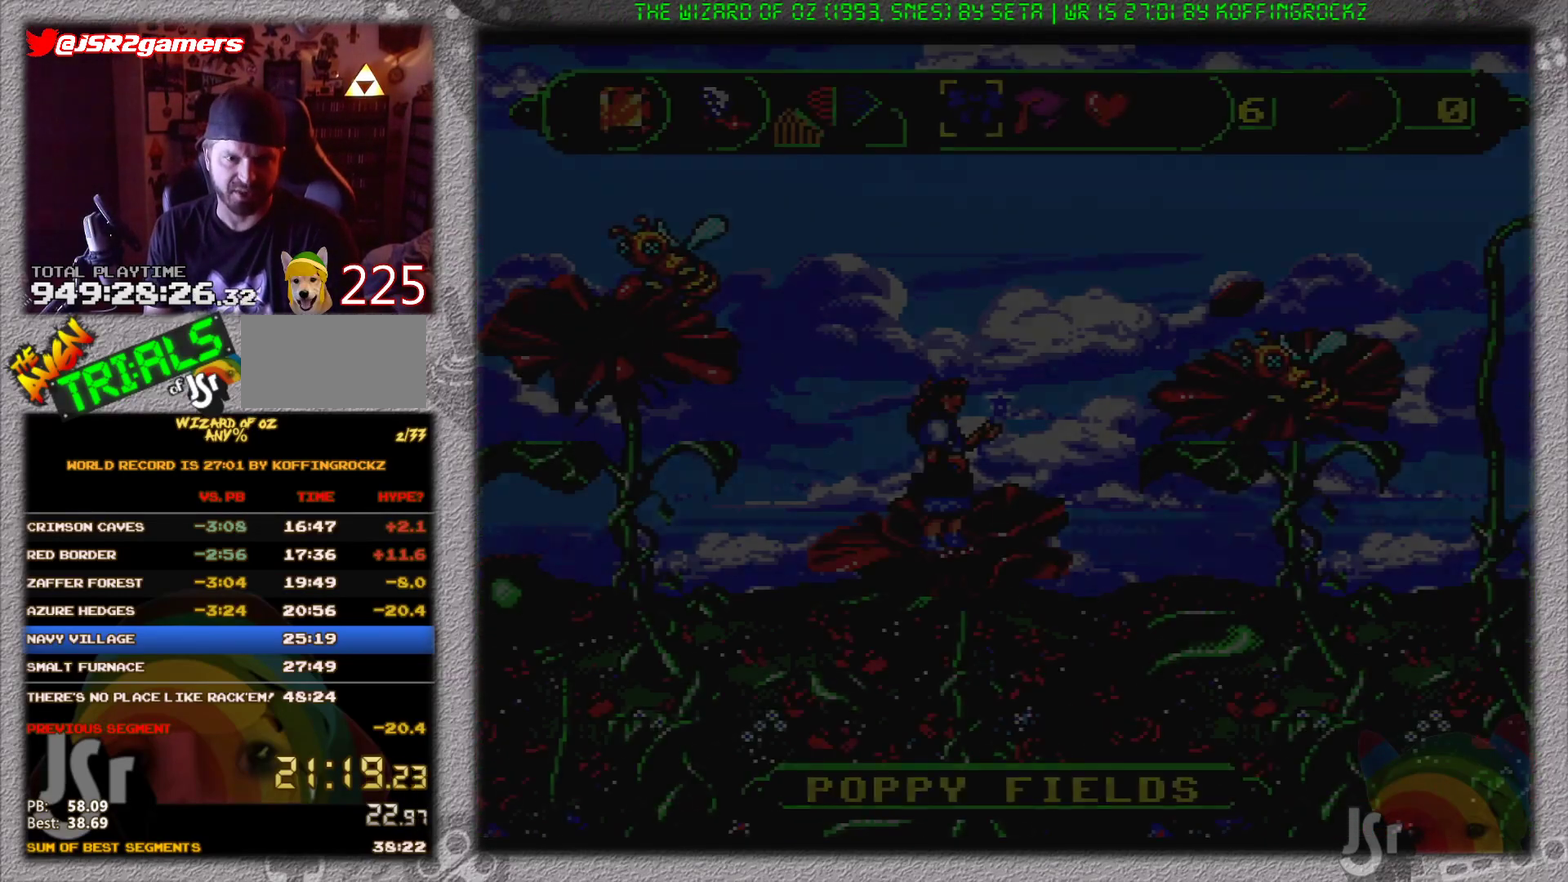
Gameplay with a controller (Nintendo layout); each line is a JSON object with the inputs held at the frame after it. "events" lists button and stick changes between this image and that frame as [ms after this image, input, new state], when the widget could be followed in between. Not read: L3 R3.
{"buttons": ["DPAD_LEFT"], "events": [[450, "B", "up"]]}
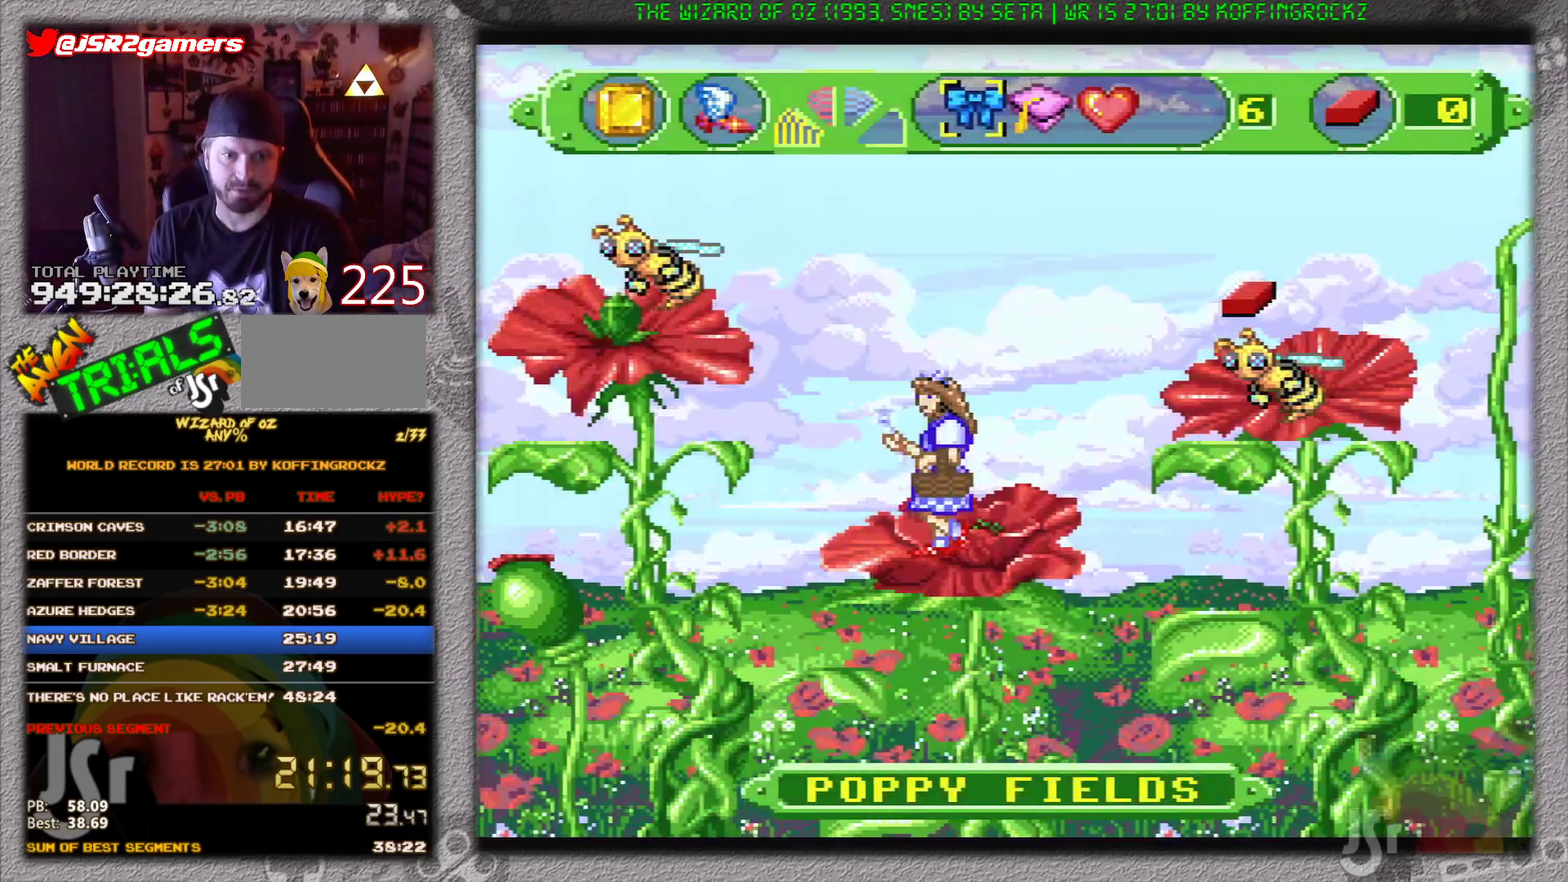
{"buttons": ["B", "DPAD_LEFT"], "events": [[117, "B", "down"]]}
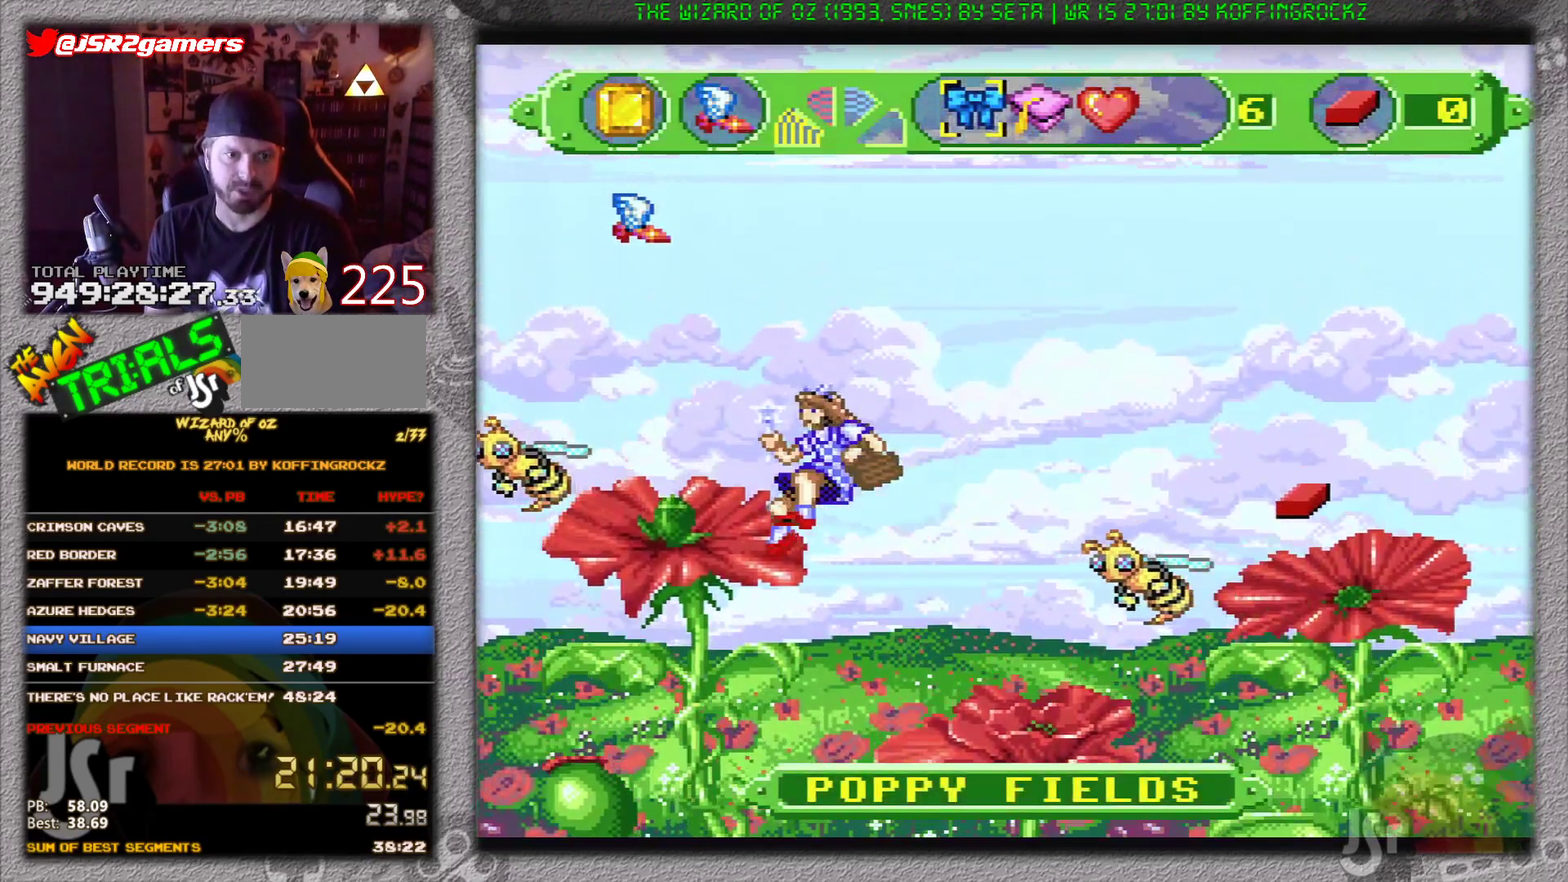
{"buttons": ["B", "DPAD_LEFT"], "events": [[50, "B", "up"], [267, "B", "down"]]}
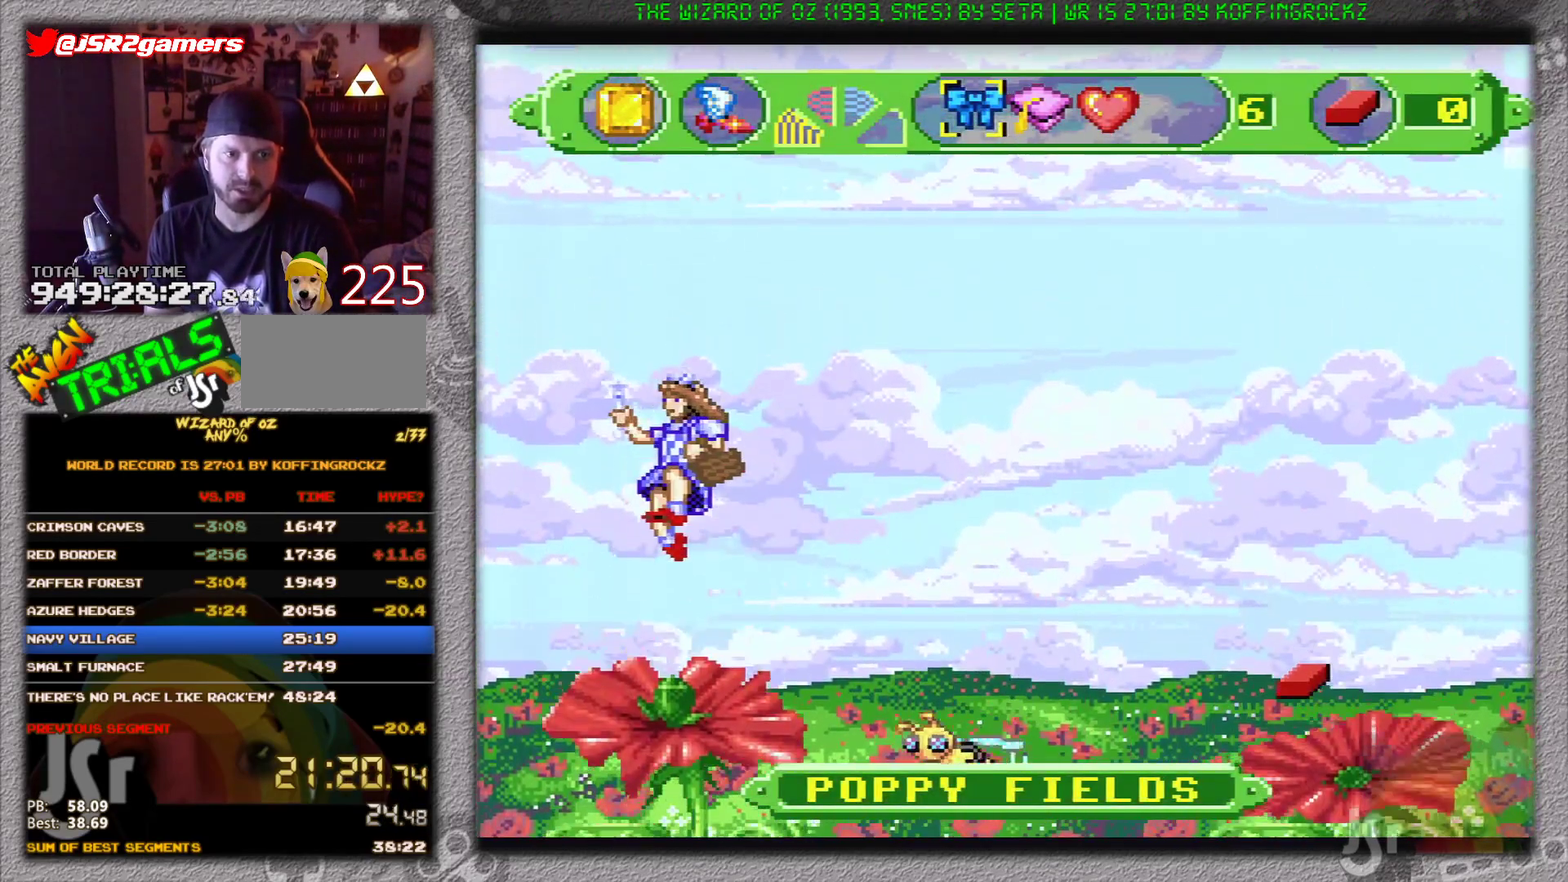
{"buttons": ["B", "DPAD_LEFT"], "events": []}
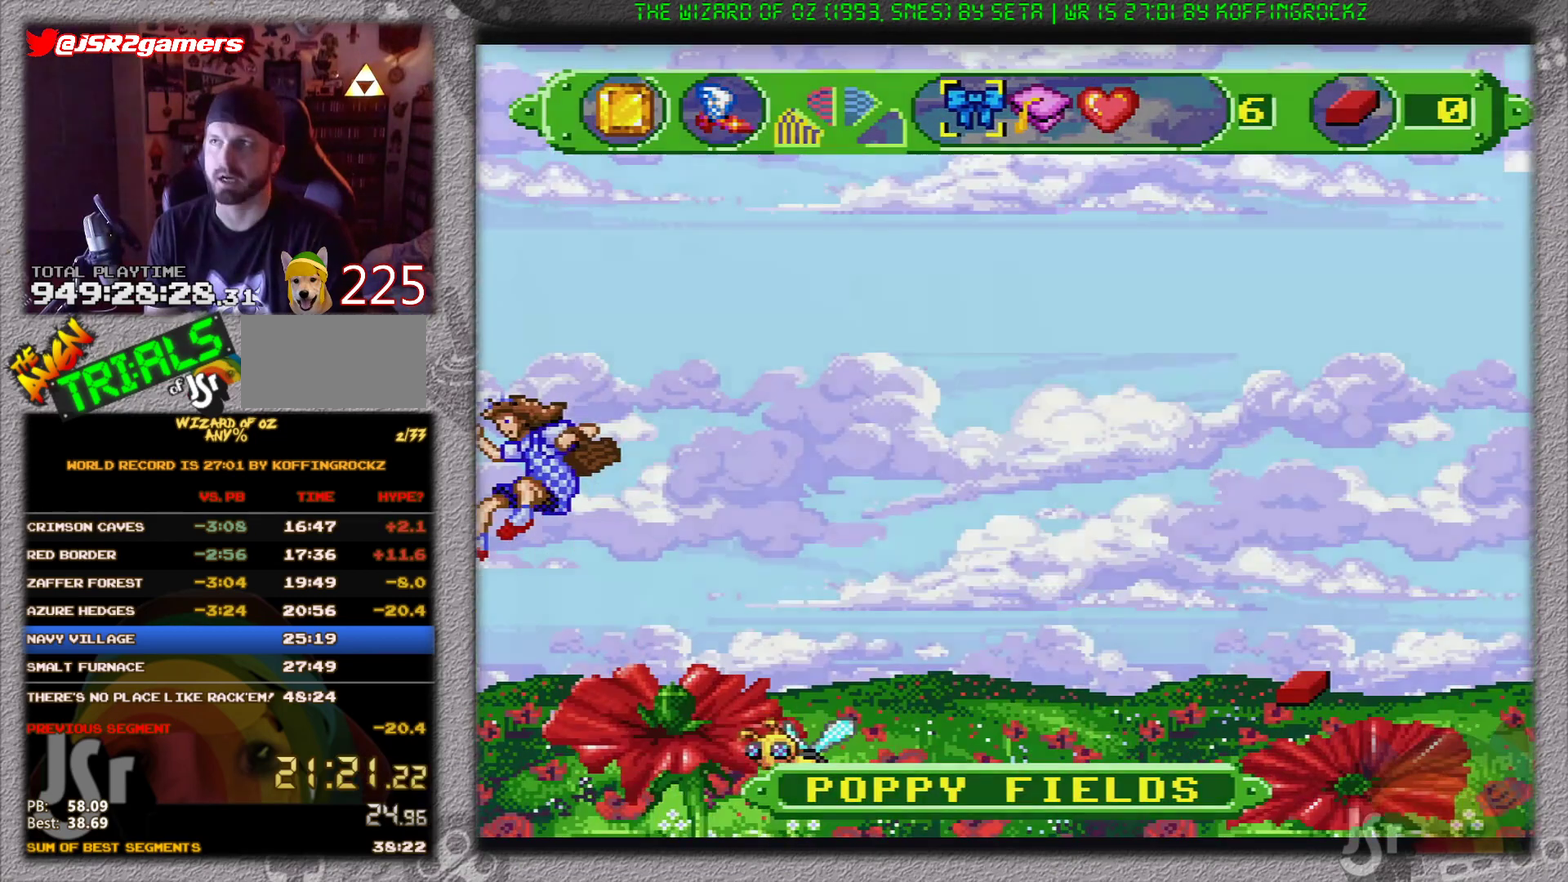
{"buttons": ["B", "DPAD_LEFT"], "events": []}
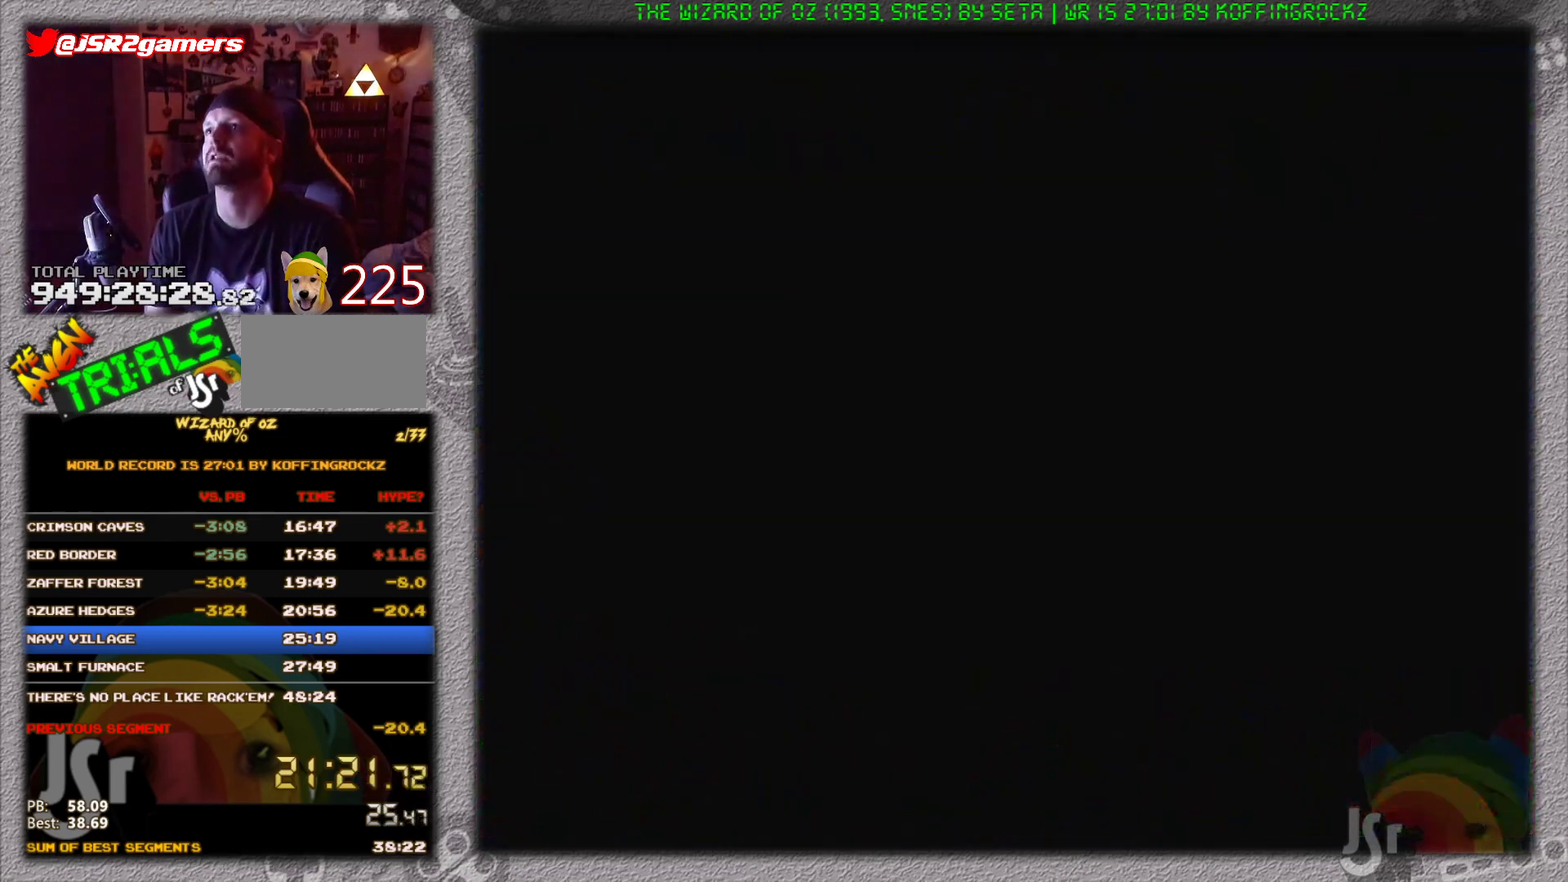
{"buttons": ["B", "DPAD_LEFT"], "events": []}
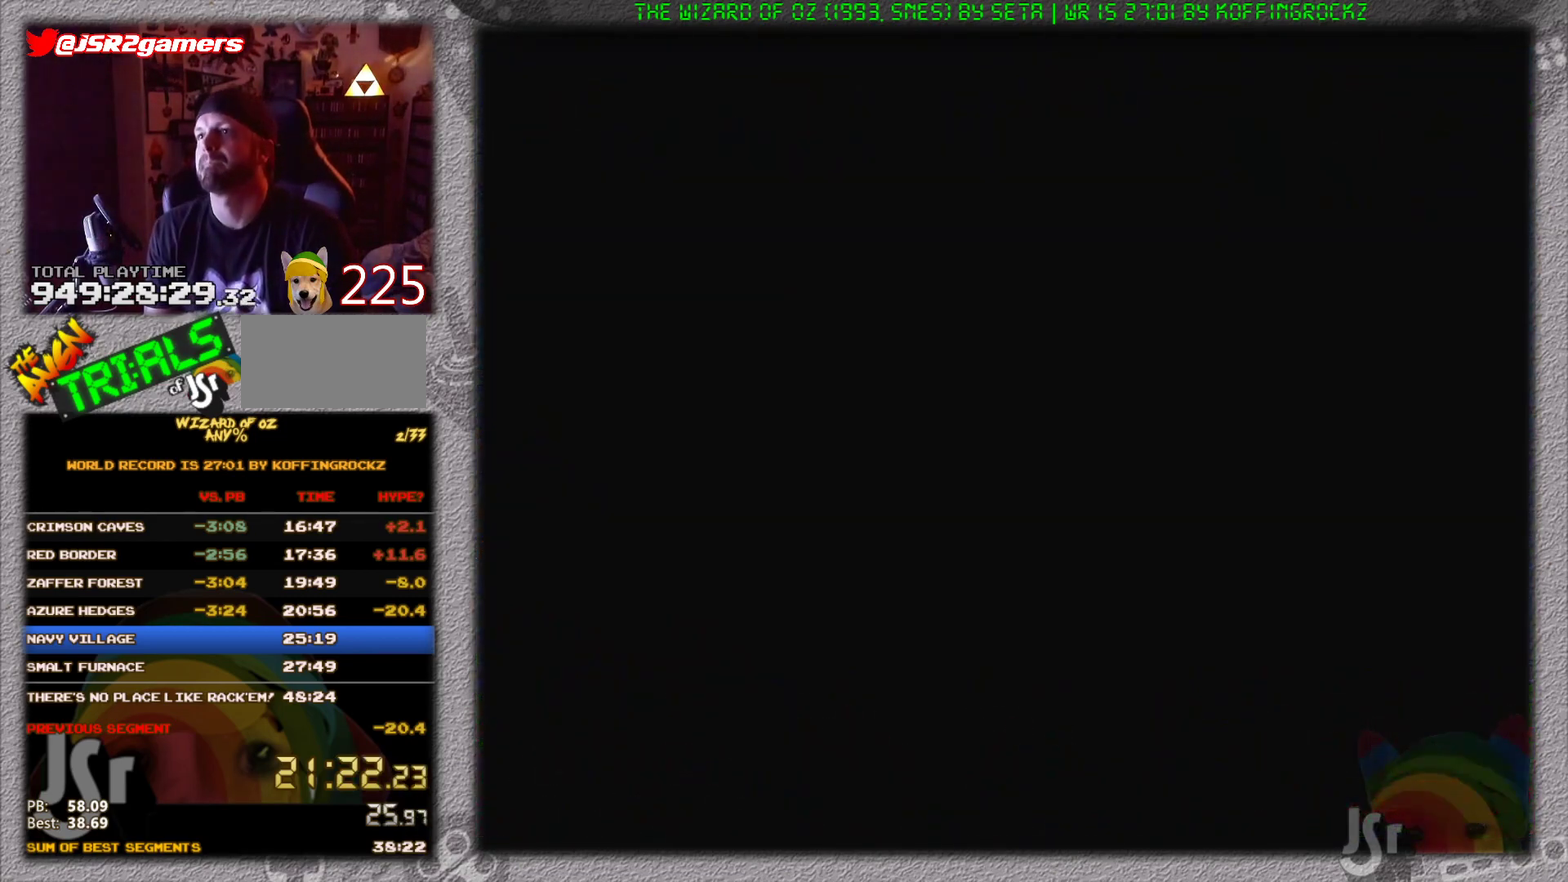
{"buttons": ["B", "DPAD_LEFT"], "events": []}
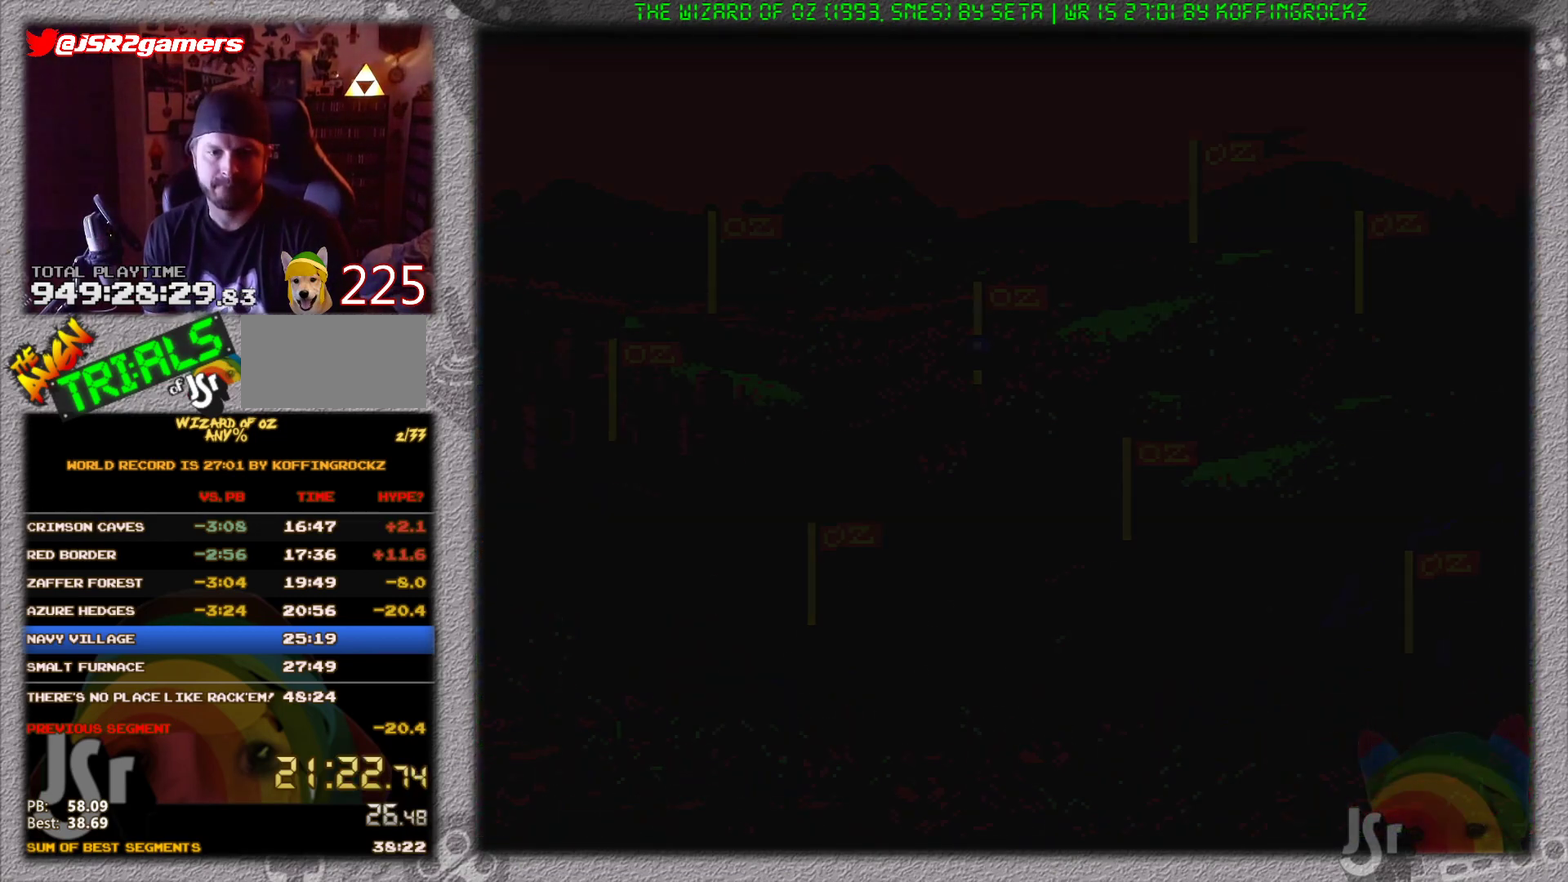
{"buttons": ["B", "DPAD_LEFT"], "events": []}
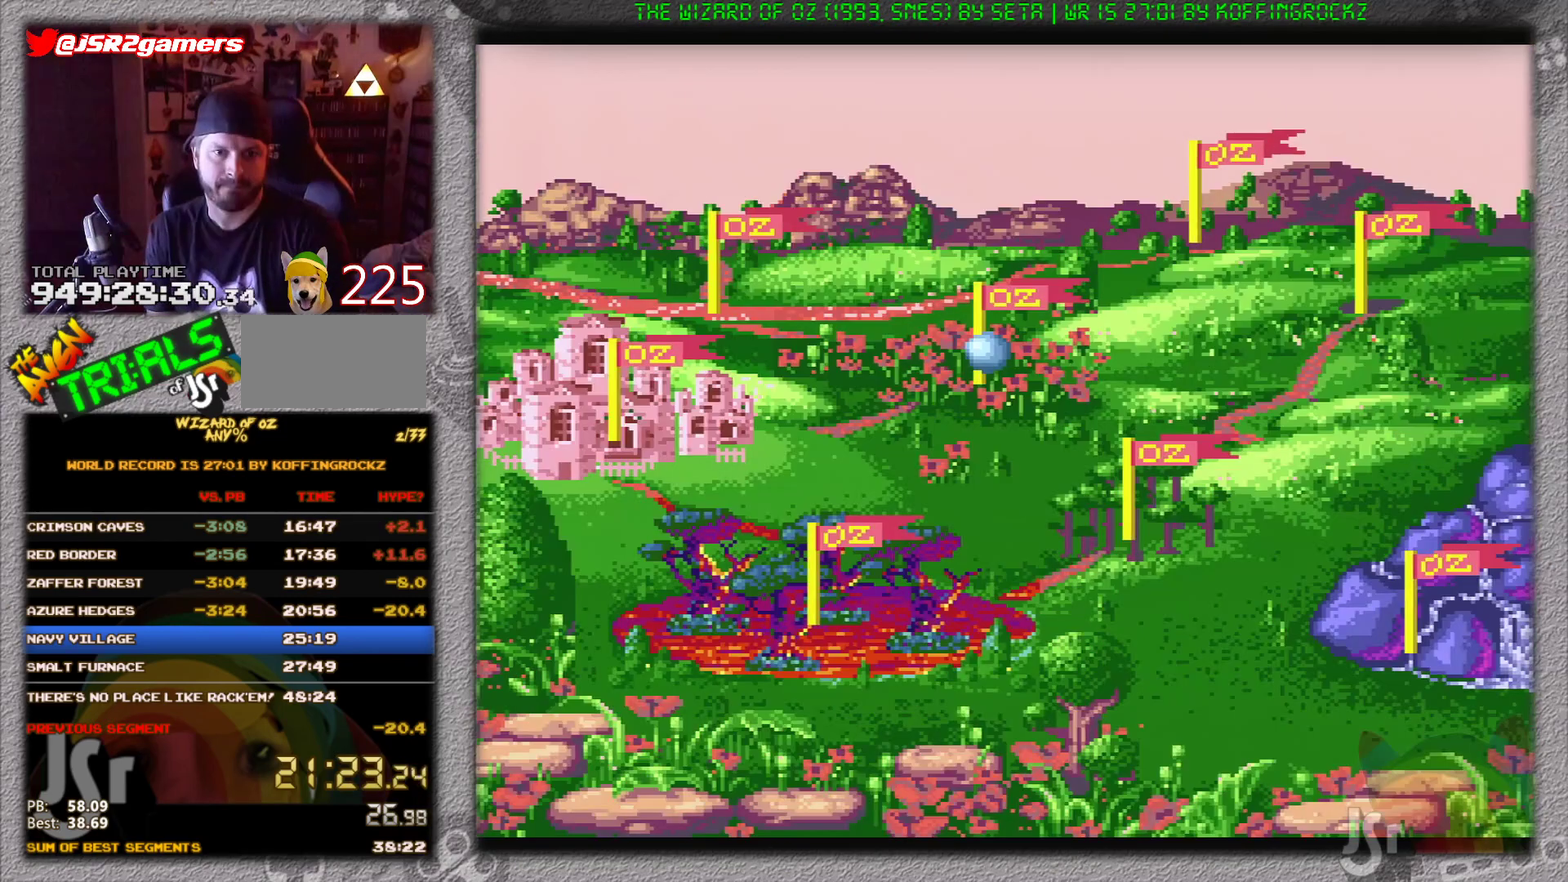
{"buttons": [], "events": [[33, "B", "up"], [33, "DPAD_LEFT", "up"], [33, "DPAD_UP", "down"], [217, "DPAD_UP", "up"], [267, "DPAD_UP", "down"], [333, "DPAD_UP", "up"], [400, "DPAD_UP", "down"], [467, "DPAD_UP", "up"]]}
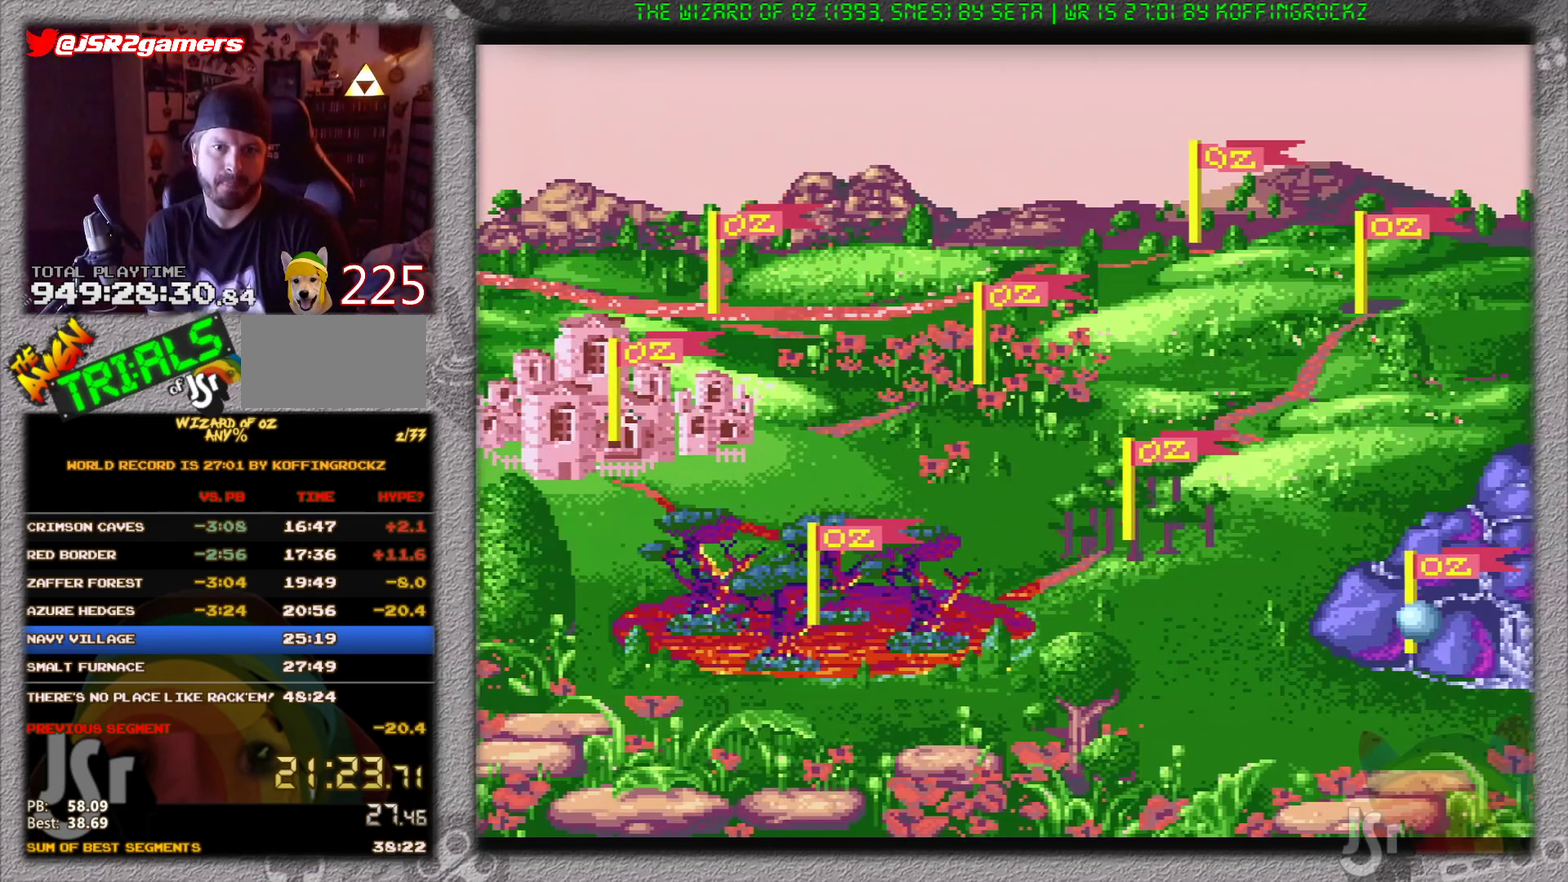
{"buttons": [], "events": []}
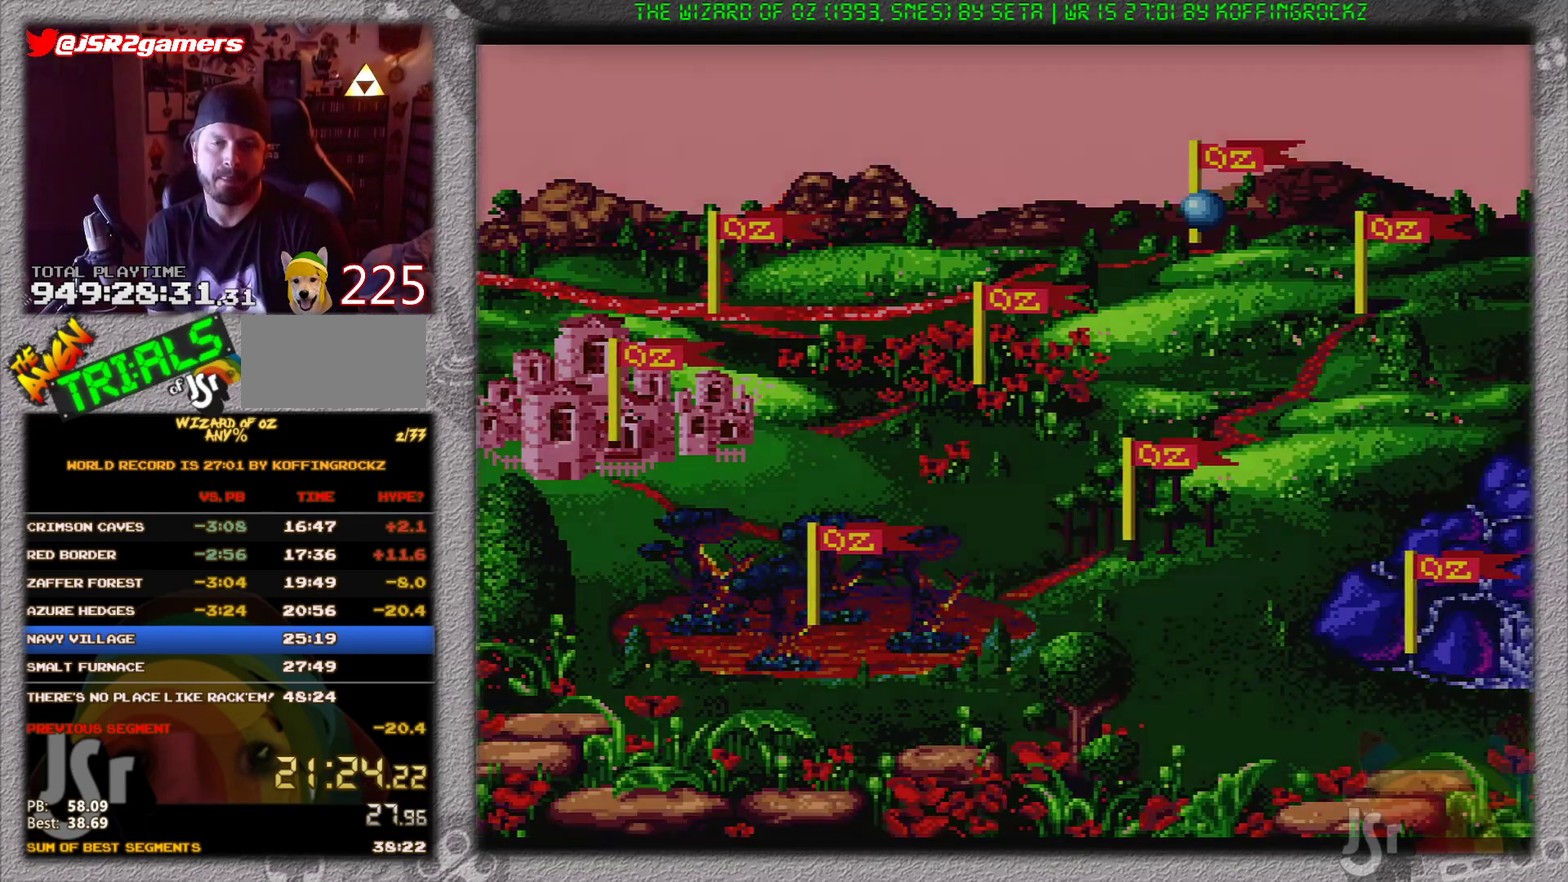
{"buttons": [], "events": []}
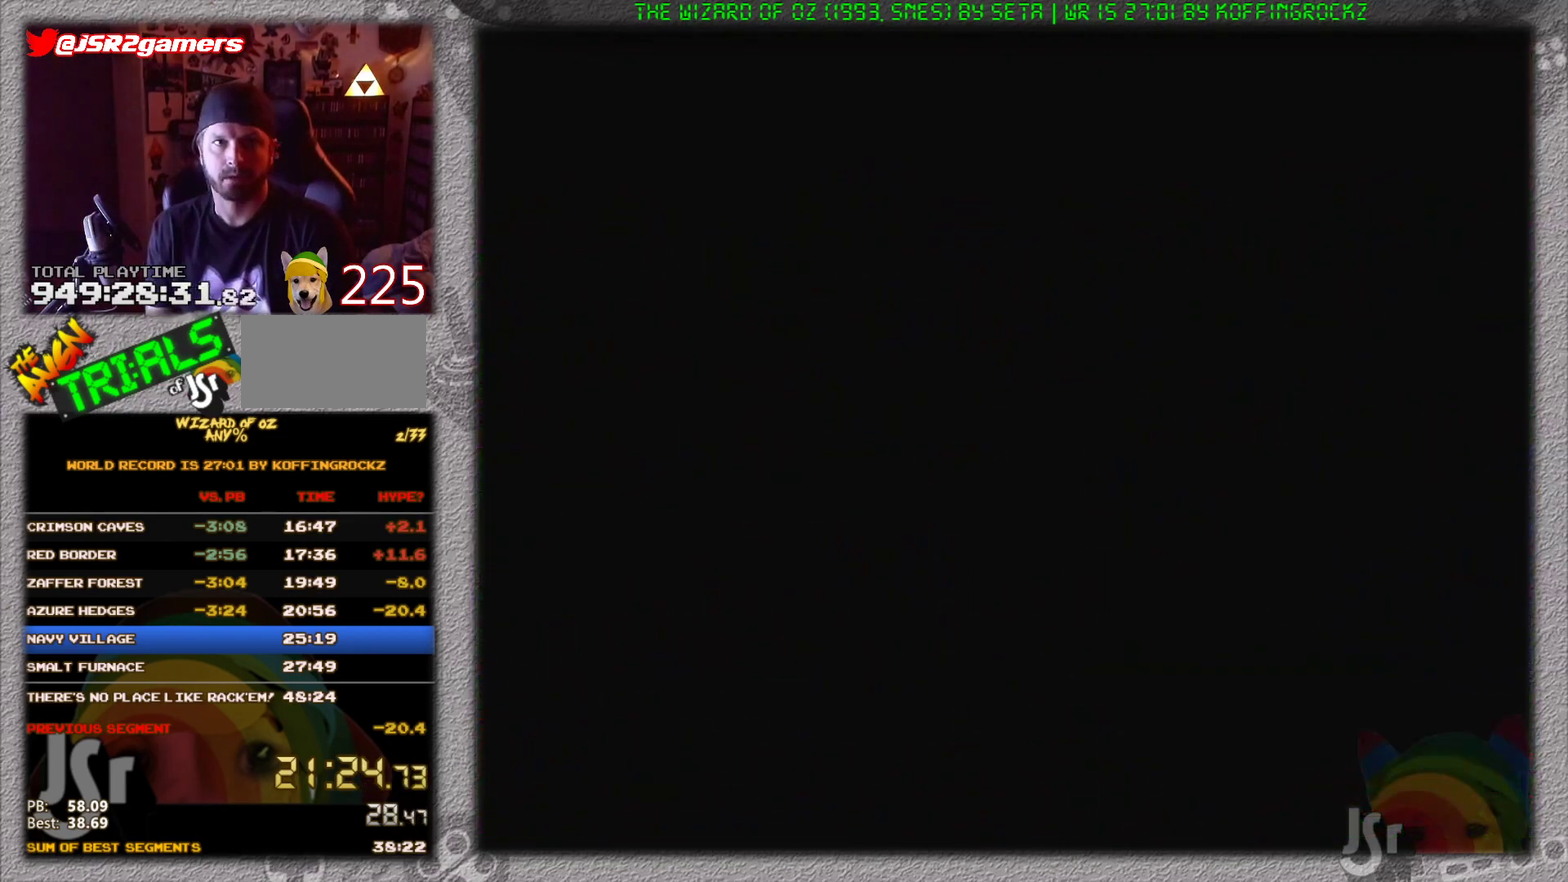
{"buttons": [], "events": []}
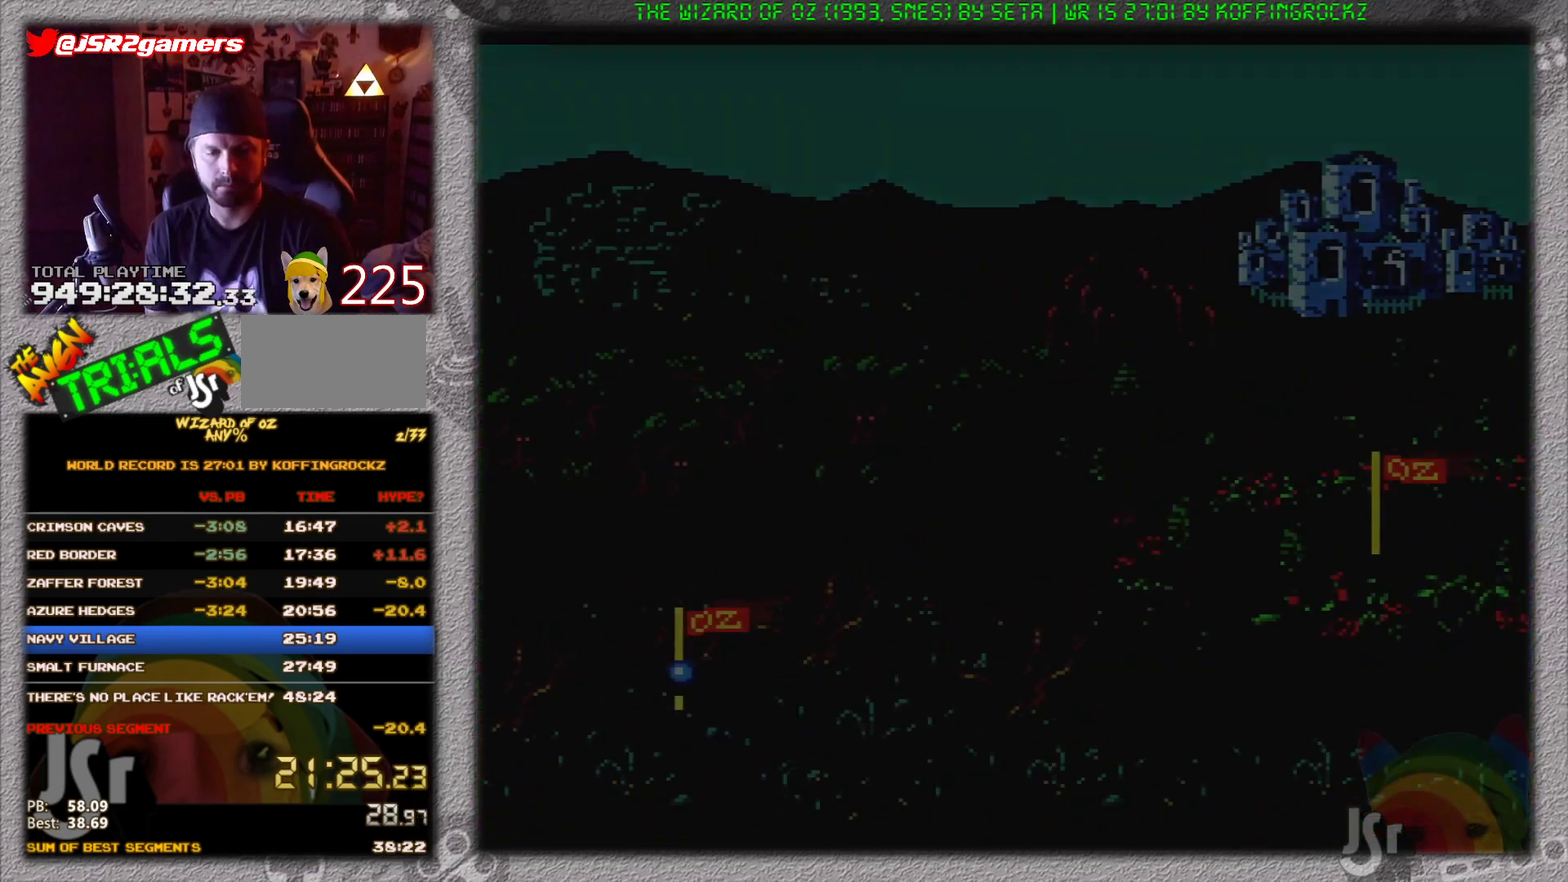
{"buttons": [], "events": [[400, "DPAD_UP", "down"], [500, "DPAD_UP", "up"]]}
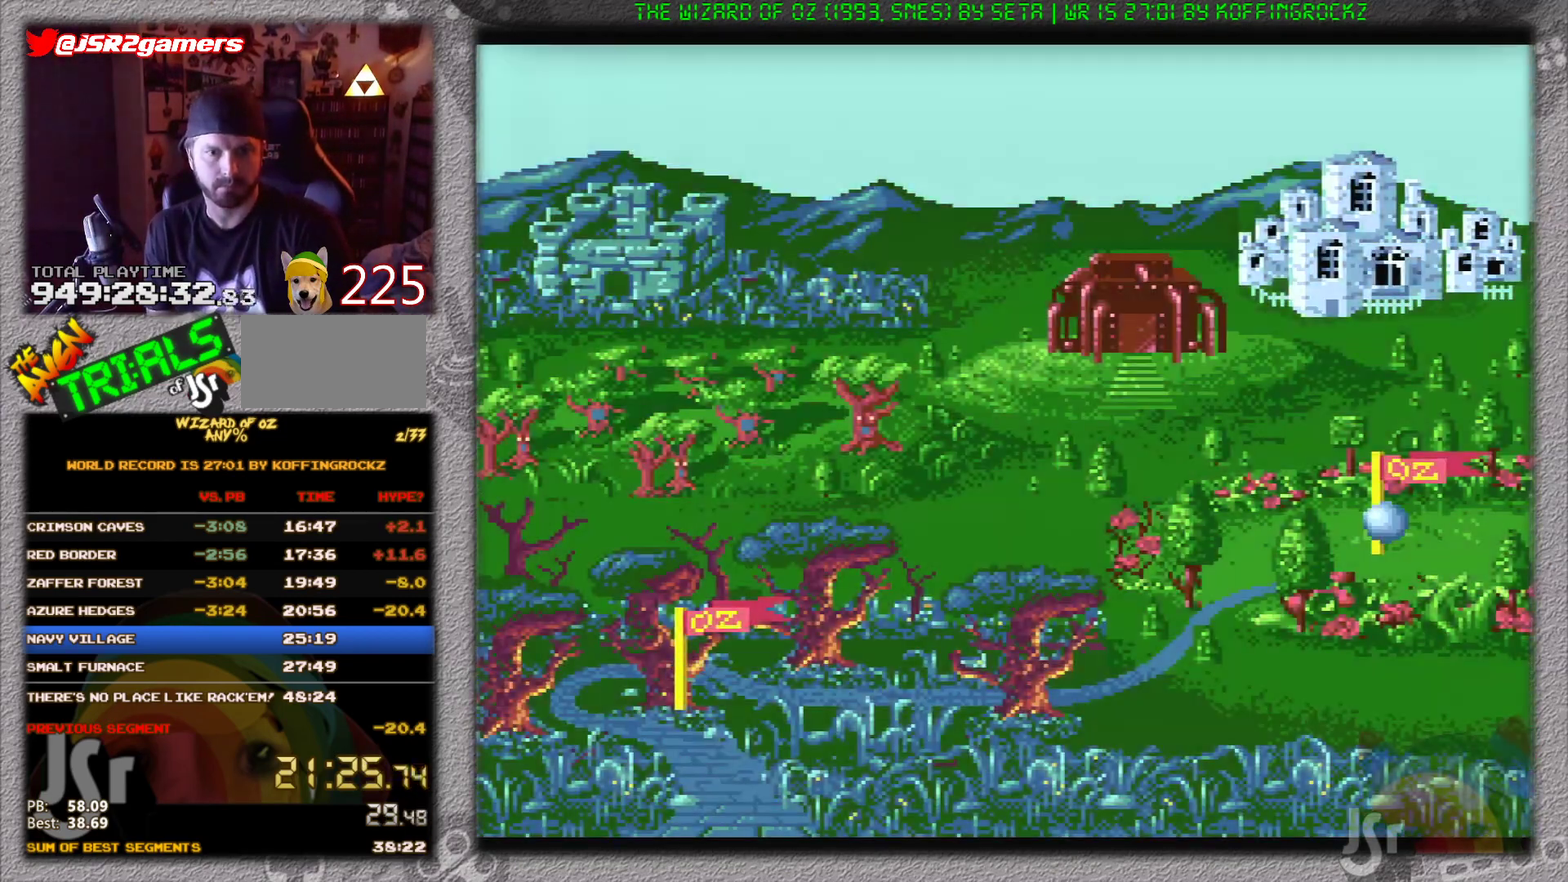
{"buttons": ["DPAD_UP"], "events": [[50, "DPAD_UP", "down"], [117, "DPAD_UP", "up"], [184, "DPAD_UP", "down"]]}